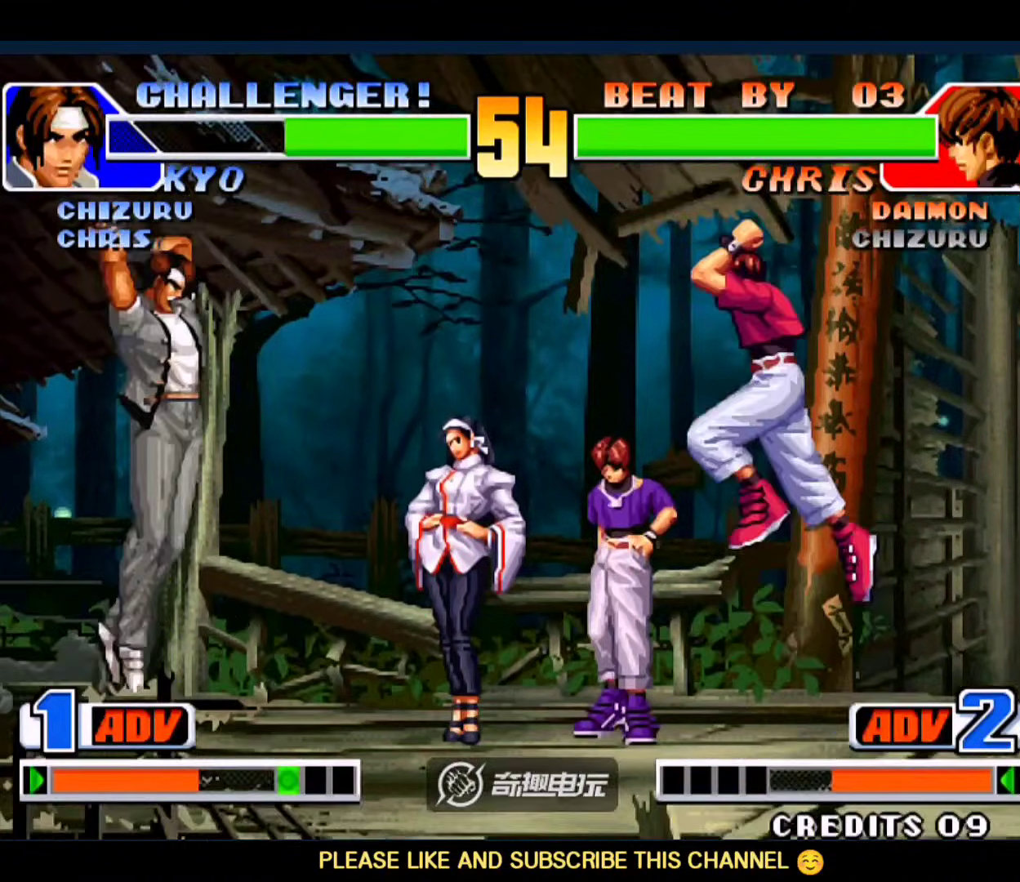
Gameplay with a controller (arcade stick); each line is a JSON object with the inputs held at the frame after it. "events" lists button and stick changes between this image and that frame as [ms after this image, input, new state], when the widget could be followed in between. Not read: L3 R3.
{"buttons": [], "left_stick": "center", "events": [[83, "B", "down"], [317, "B", "up"], [317, "left_stick", "center"]]}
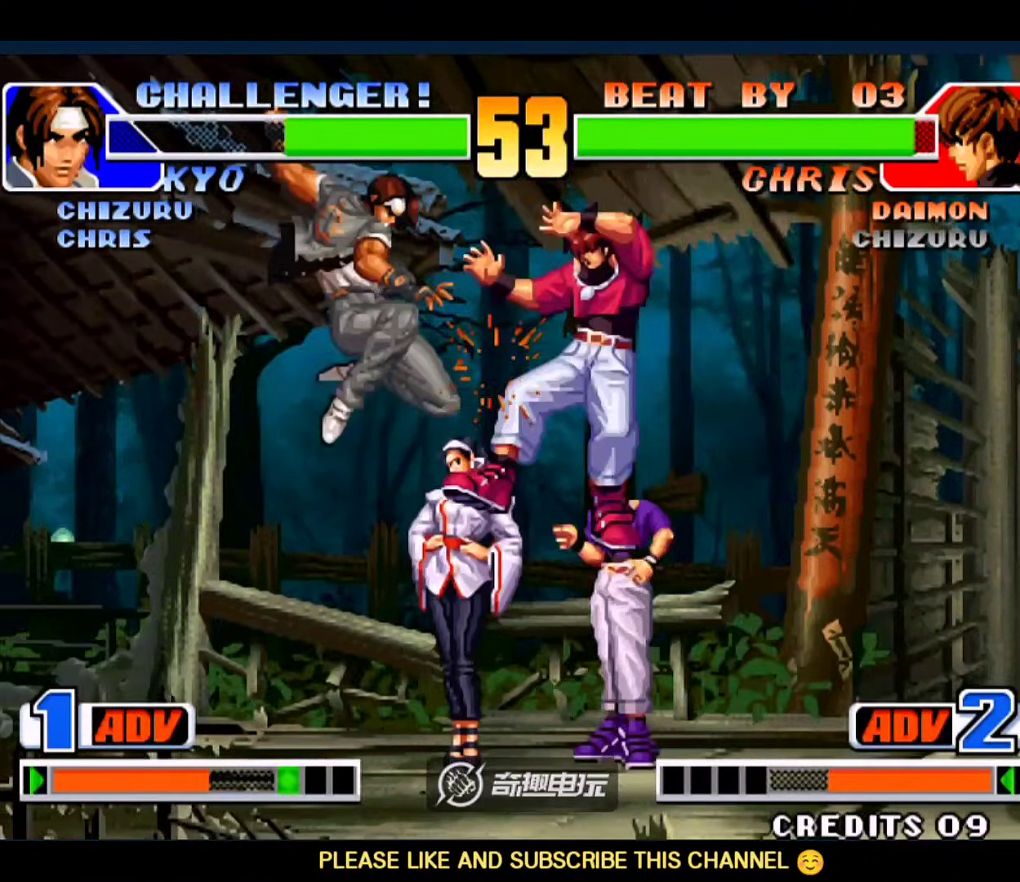
{"buttons": ["C"], "left_stick": "down-right", "events": [[117, "left_stick", "down-right"], [250, "left_stick", "up-right"], [317, "left_stick", "down-right"], [450, "C", "down"]]}
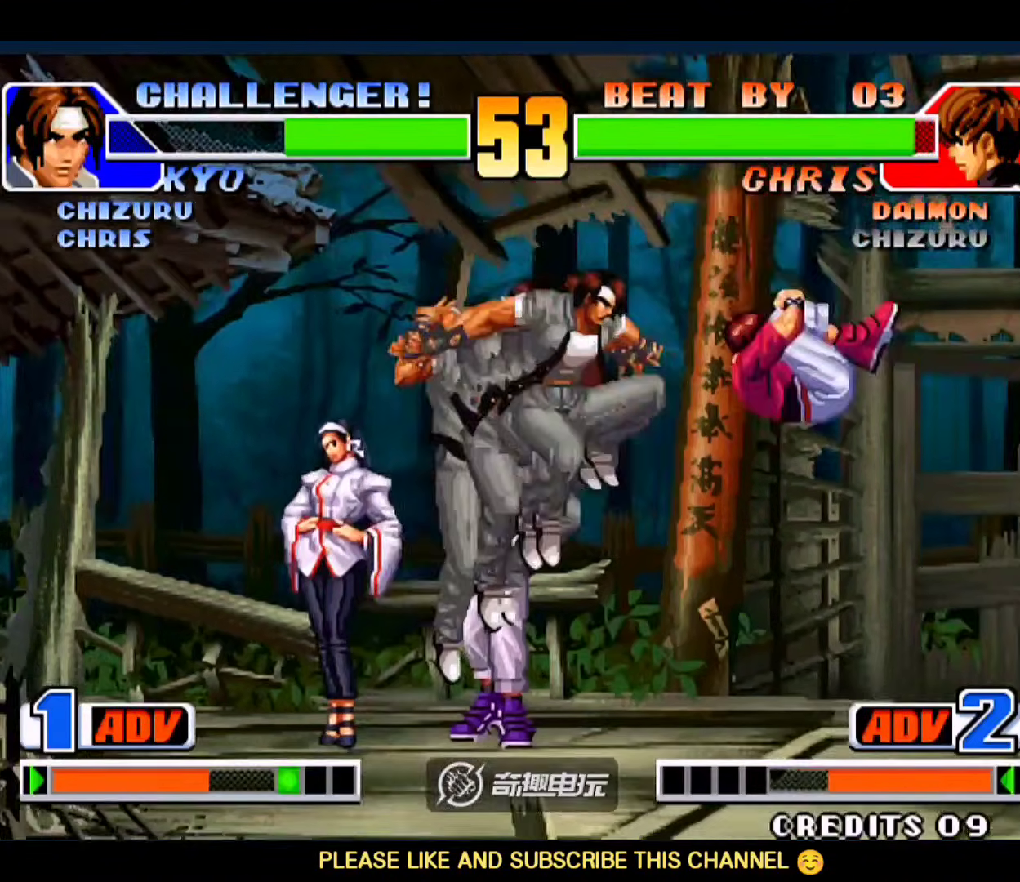
{"buttons": [], "left_stick": "up-right", "events": [[83, "C", "up"], [317, "left_stick", "up-right"]]}
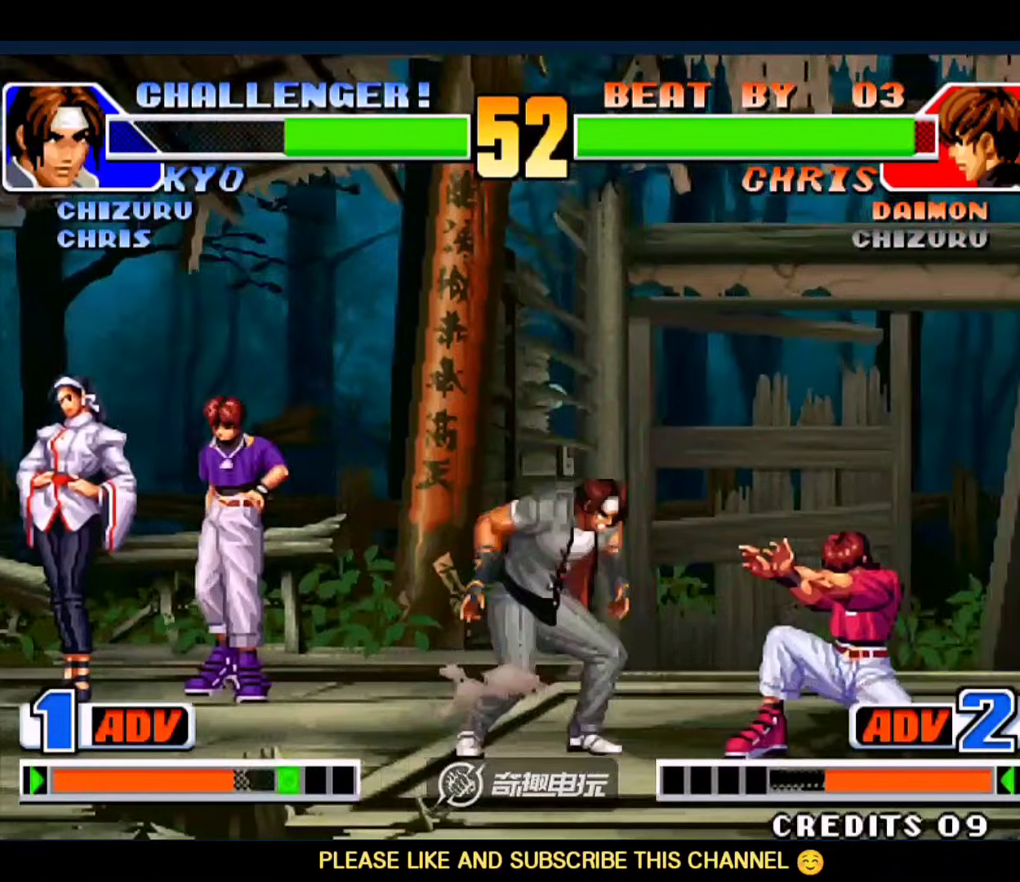
{"buttons": [], "left_stick": "right", "events": [[250, "B", "down"], [317, "left_stick", "right"], [417, "B", "up"]]}
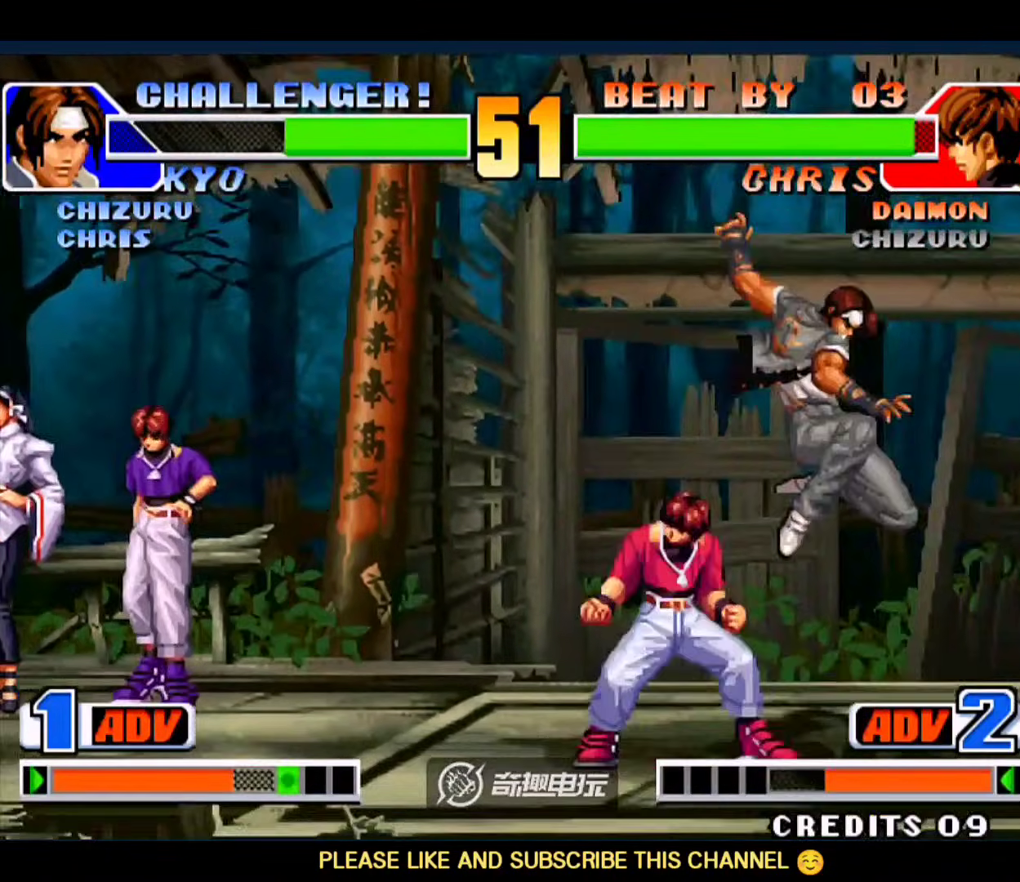
{"buttons": ["A"], "left_stick": "left", "events": [[183, "C", "down"], [317, "C", "up"], [350, "left_stick", "down-left"], [417, "A", "down"], [417, "left_stick", "left"]]}
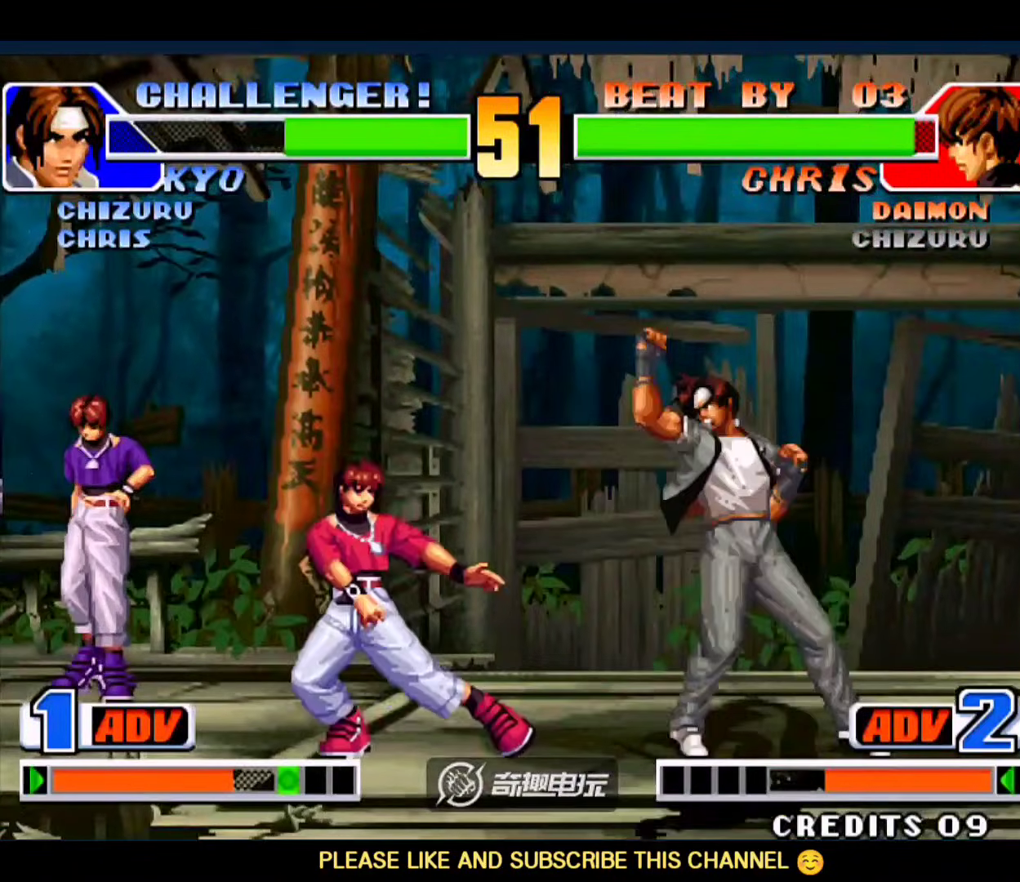
{"buttons": [], "left_stick": "down-right", "events": [[50, "D", "down"], [117, "A", "up"], [117, "D", "up"], [117, "left_stick", "center"], [217, "left_stick", "down-right"]]}
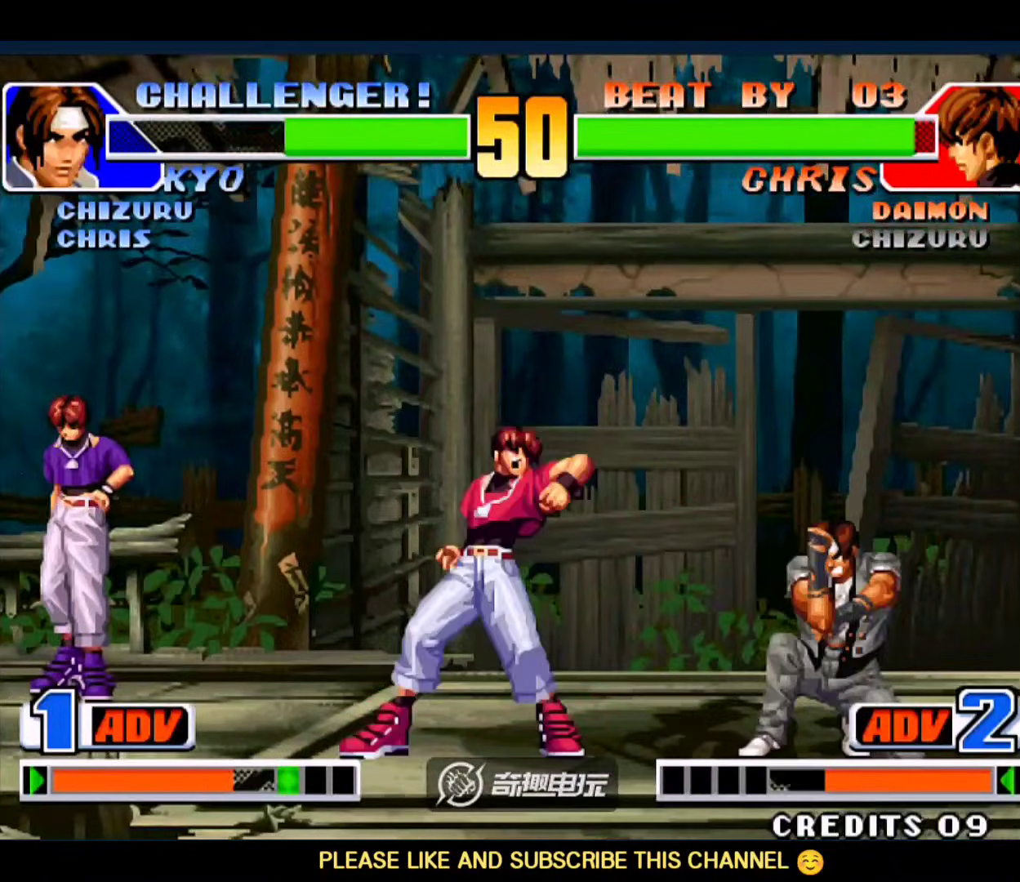
{"buttons": [], "left_stick": "down-right", "events": [[183, "left_stick", "up-left"], [283, "left_stick", "down-right"], [317, "C", "down"], [383, "C", "up"]]}
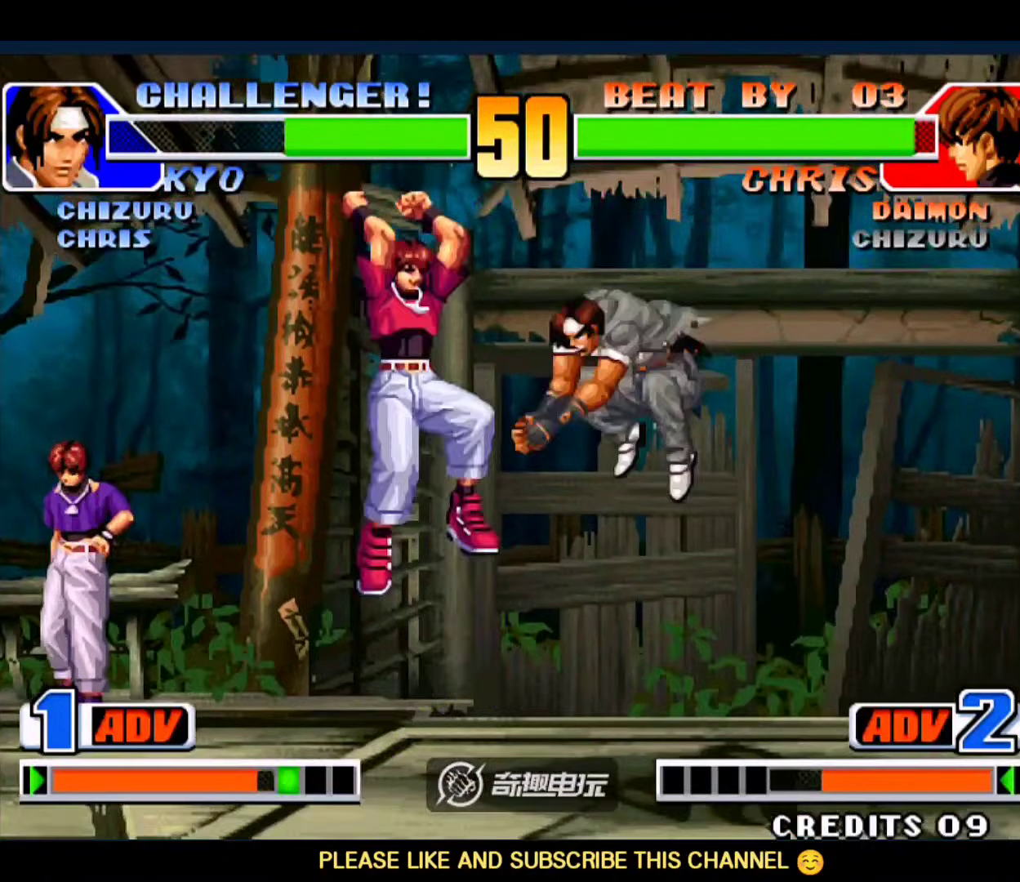
{"buttons": [], "left_stick": "center", "events": [[350, "left_stick", "center"]]}
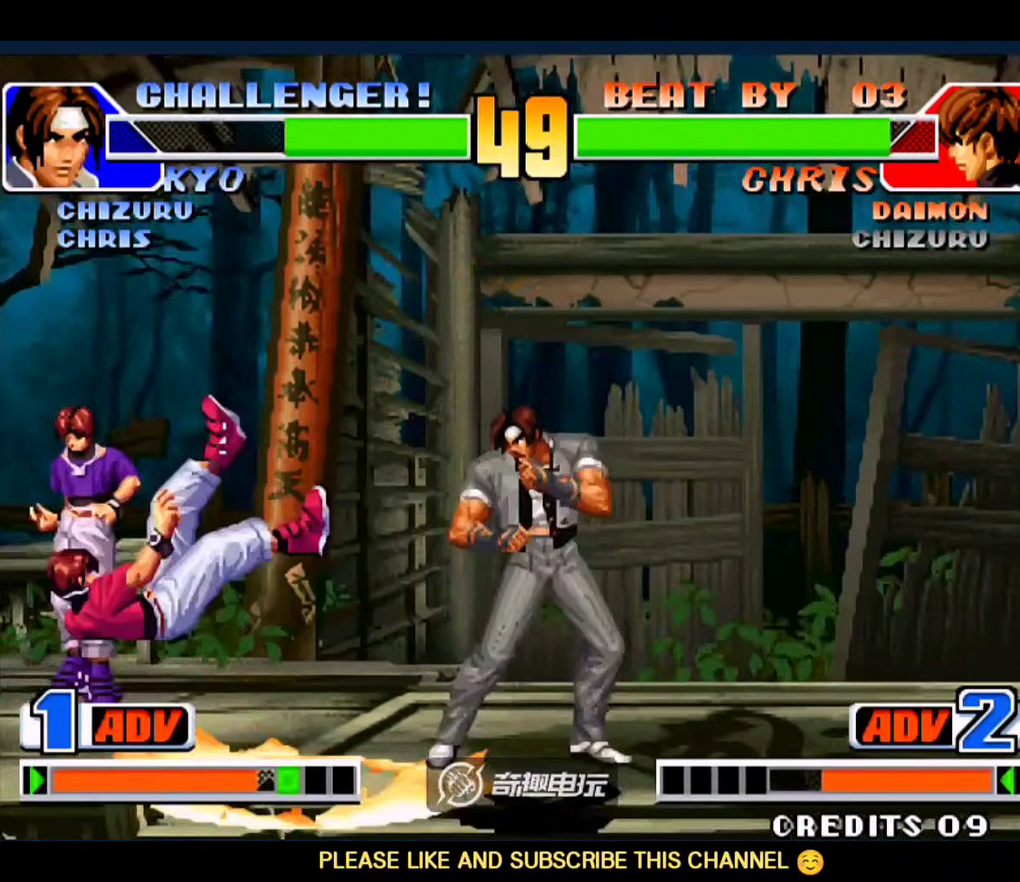
{"buttons": [], "left_stick": "up-left", "events": [[417, "left_stick", "up-left"]]}
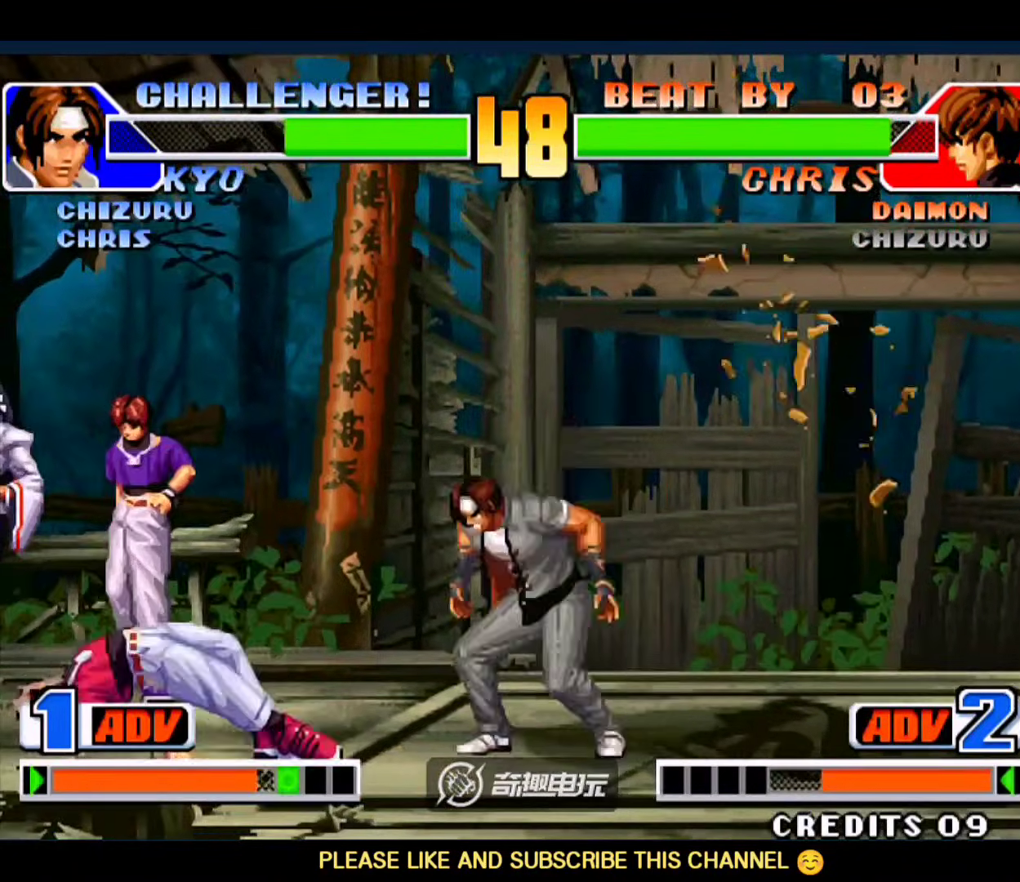
{"buttons": [], "left_stick": "center", "events": [[283, "B", "down"], [350, "left_stick", "left"], [417, "B", "up"], [450, "left_stick", "center"]]}
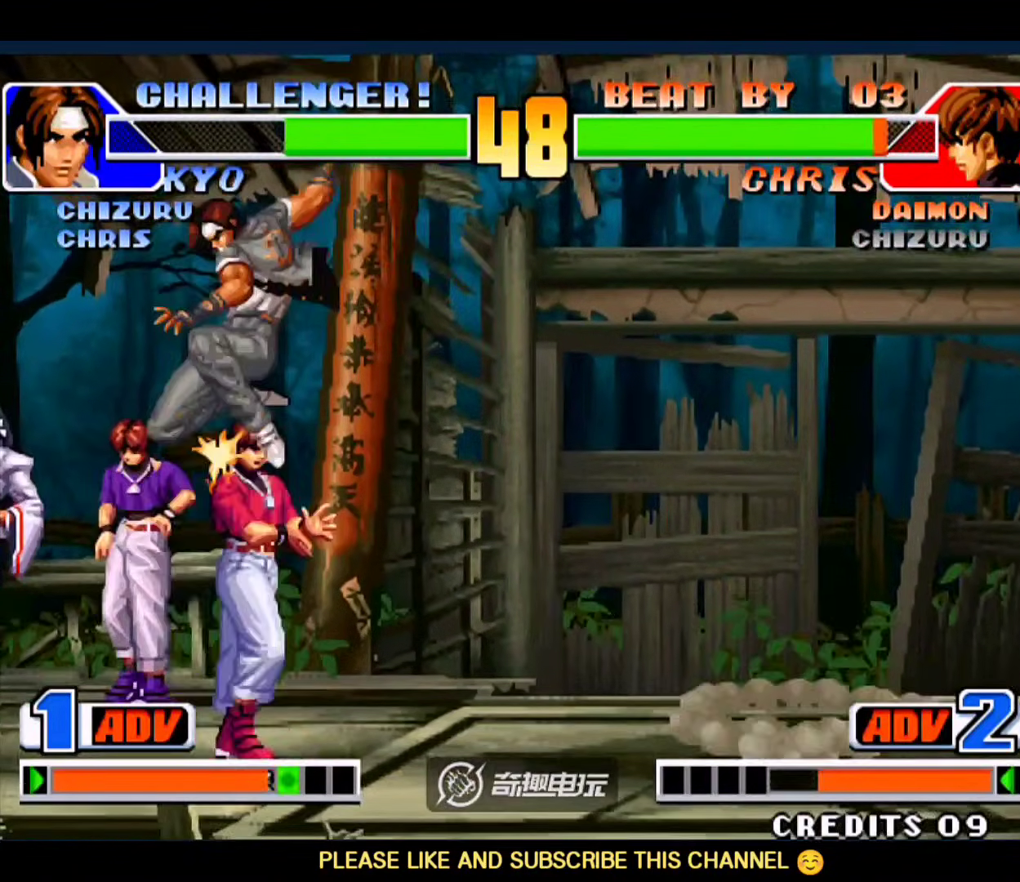
{"buttons": ["D"], "left_stick": "right"}
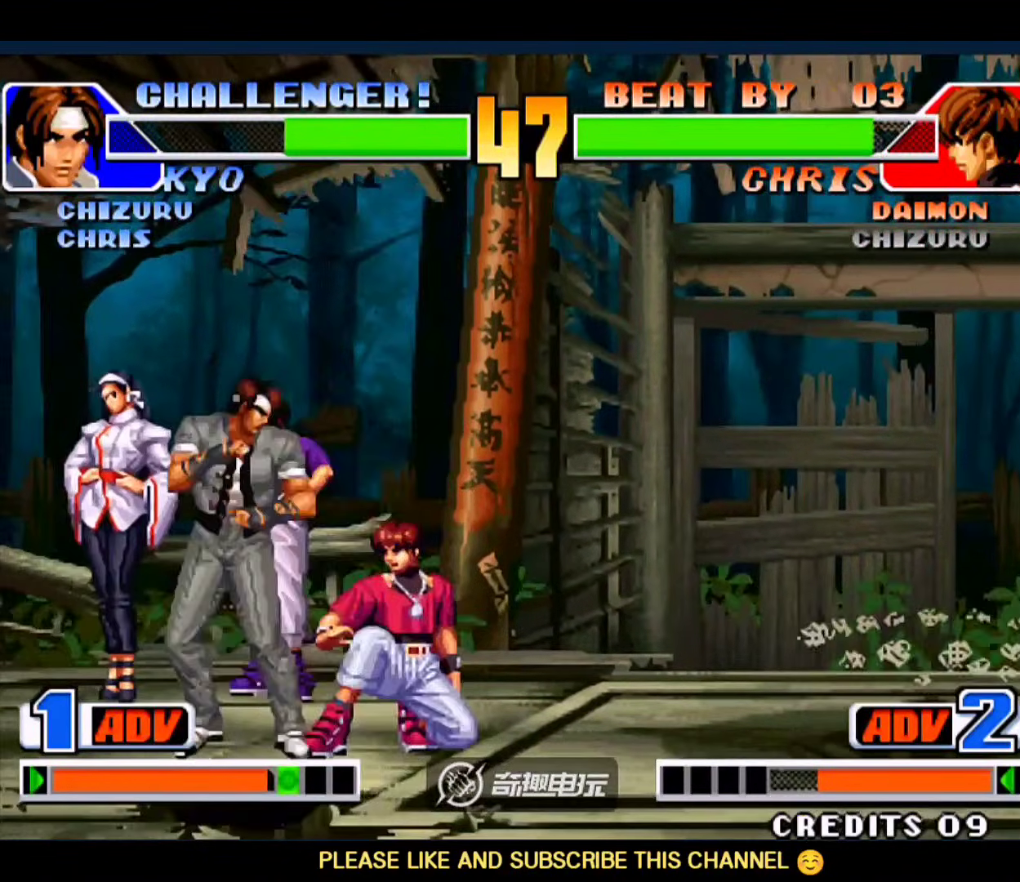
{"buttons": [], "left_stick": "center", "events": [[83, "D", "up"], [150, "B", "down"], [350, "left_stick", "center"], [417, "B", "up"]]}
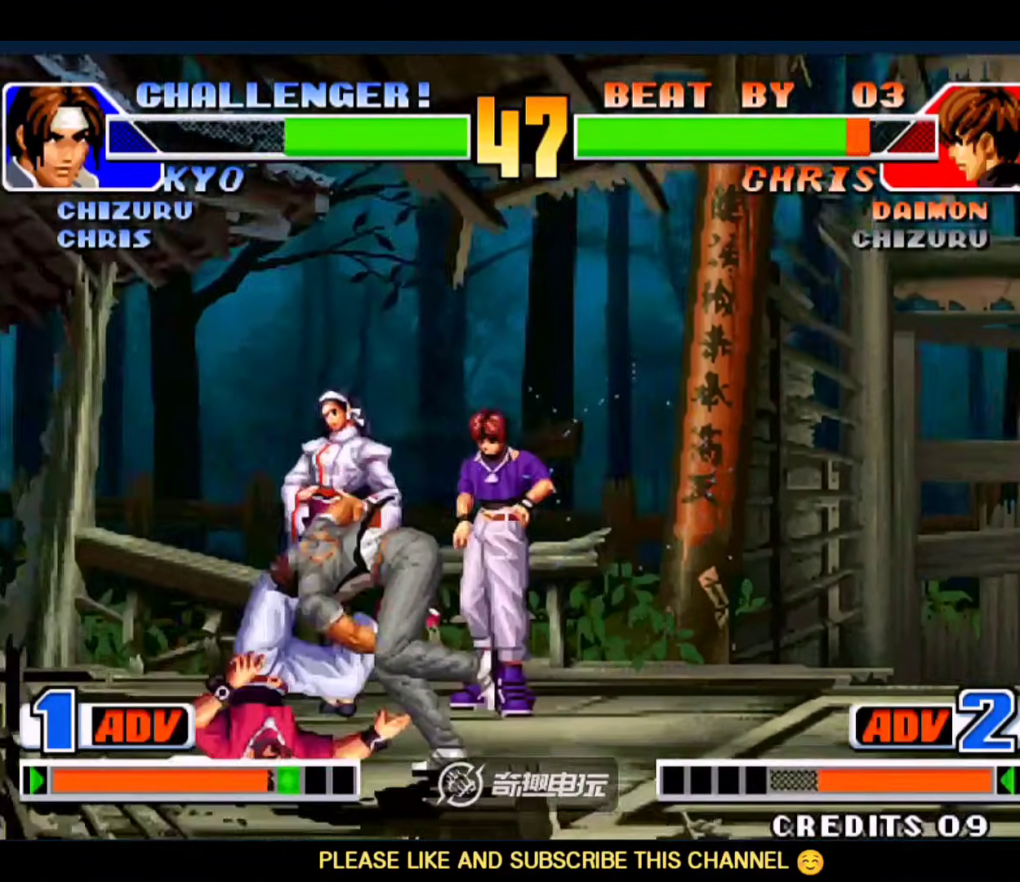
{"buttons": ["A", "B", "C", "D"], "left_stick": "center", "events": [[350, "A", "down"], [350, "C", "down"], [383, "B", "down"], [383, "D", "down"]]}
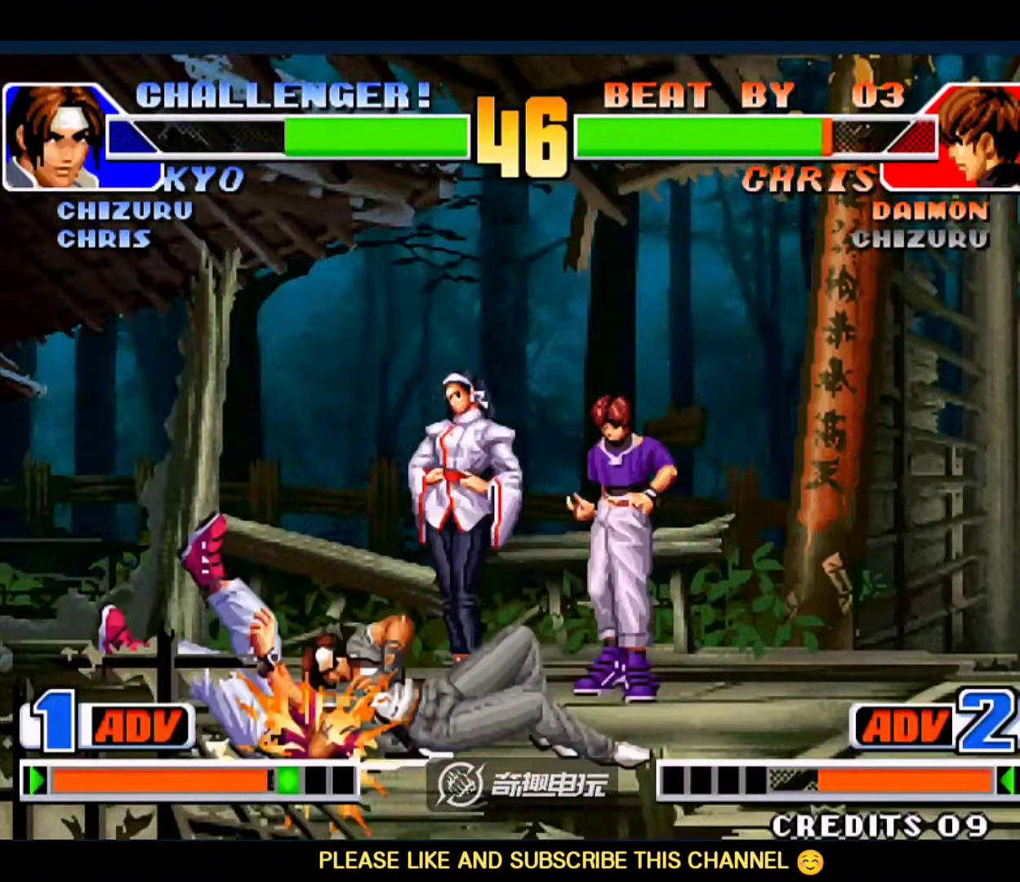
{"buttons": [], "left_stick": "center", "events": [[83, "A", "up"], [83, "B", "up"], [83, "C", "up"], [83, "D", "up"]]}
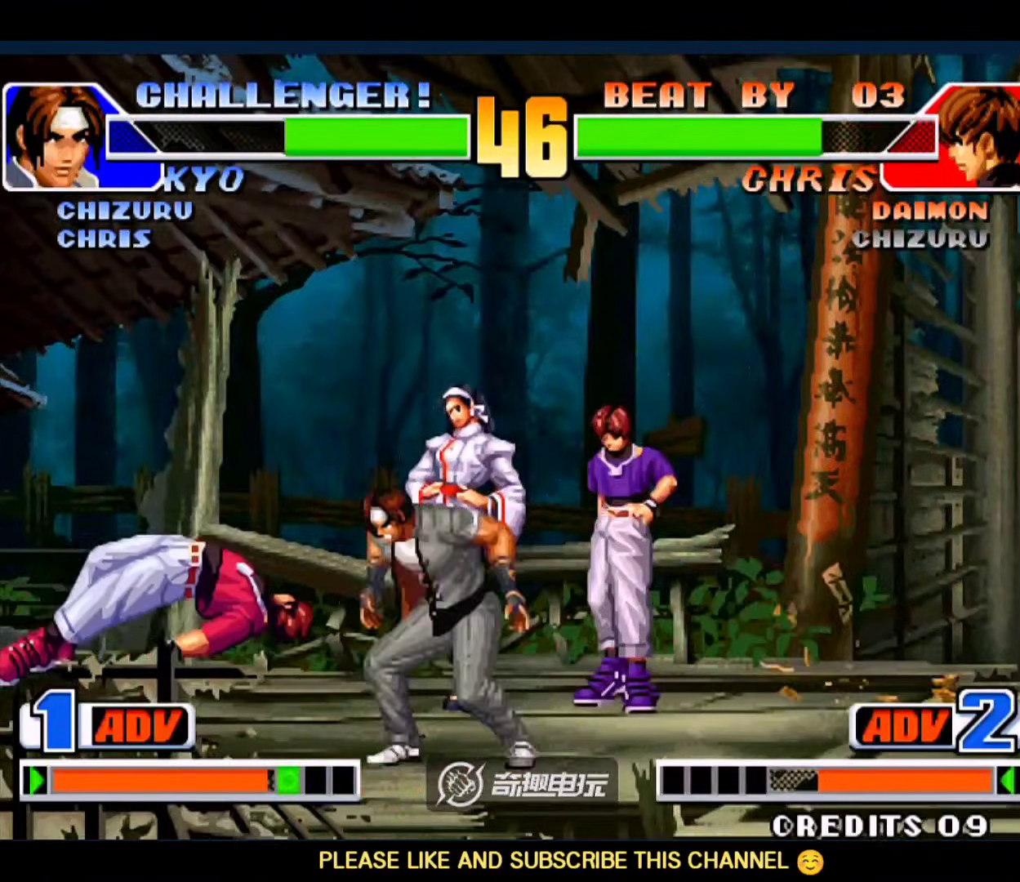
{"buttons": [], "left_stick": "up-left", "events": [[150, "left_stick", "left"], [350, "left_stick", "up-left"]]}
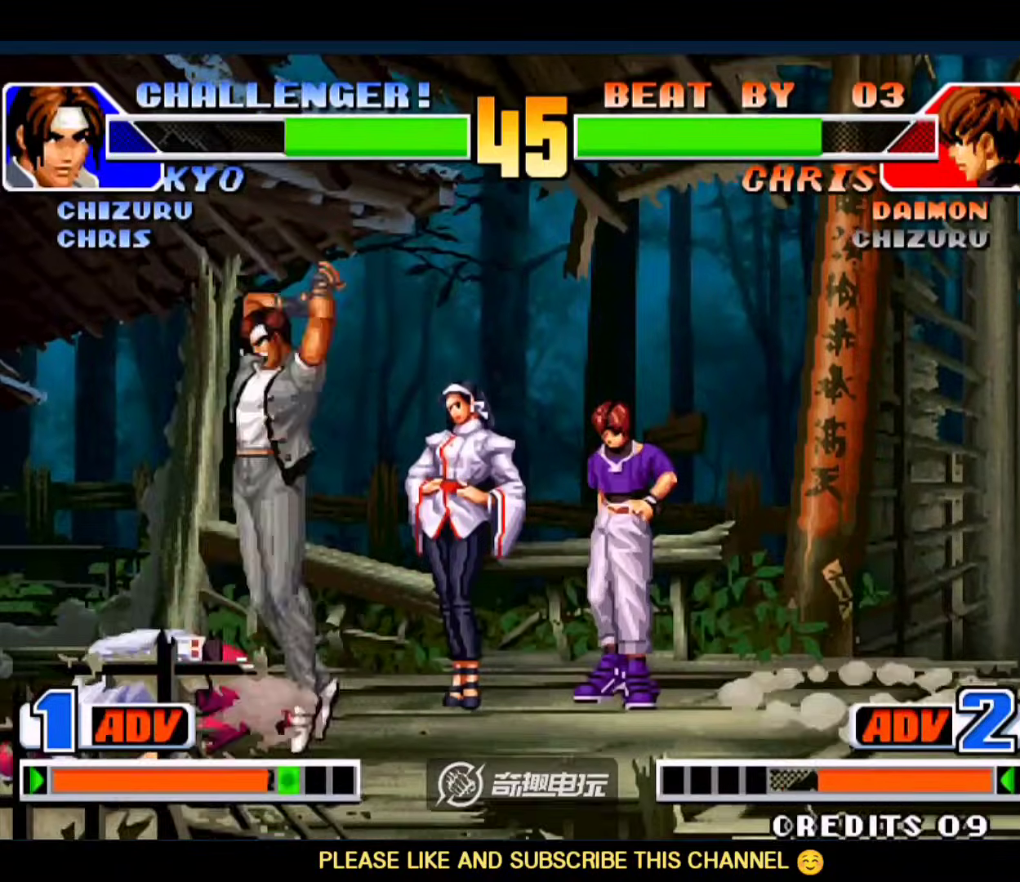
{"buttons": [], "left_stick": "right", "events": [[250, "B", "down"], [383, "B", "up"], [450, "left_stick", "right"]]}
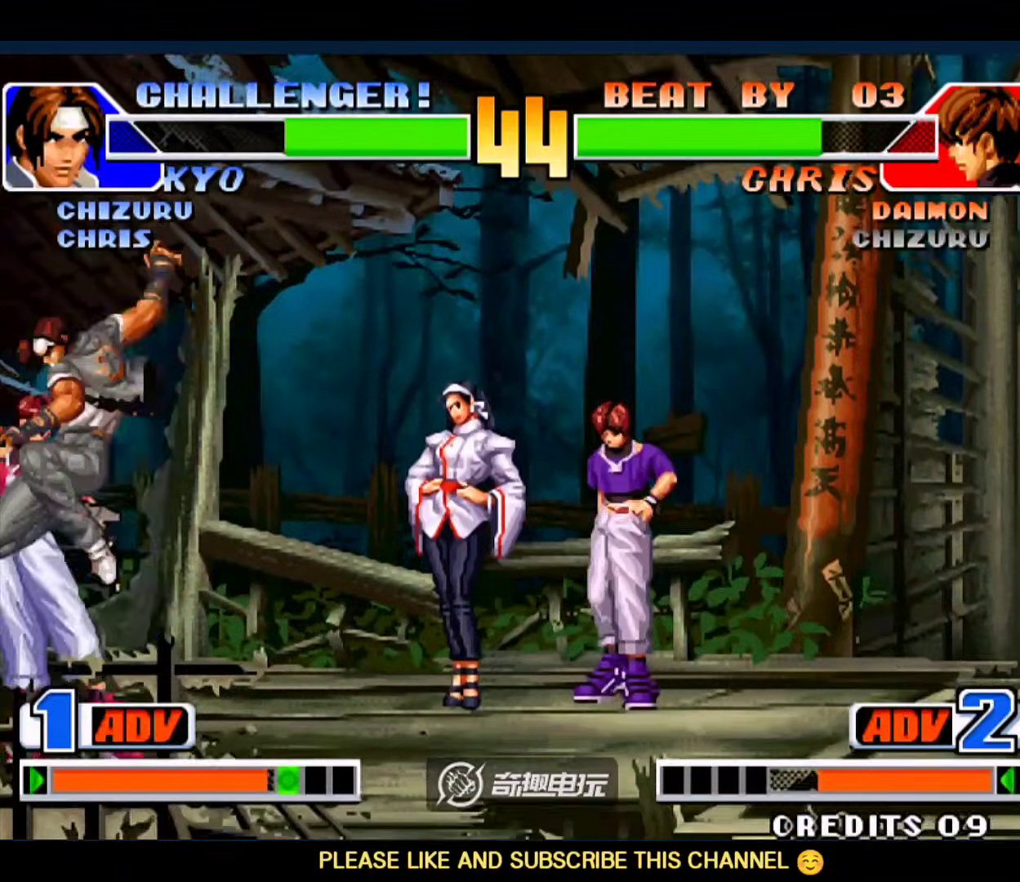
{"buttons": ["C"], "left_stick": "right", "events": [[83, "left_stick", "center"], [150, "C", "down"], [250, "C", "up"], [350, "left_stick", "down"], [417, "left_stick", "right"], [450, "C", "down"]]}
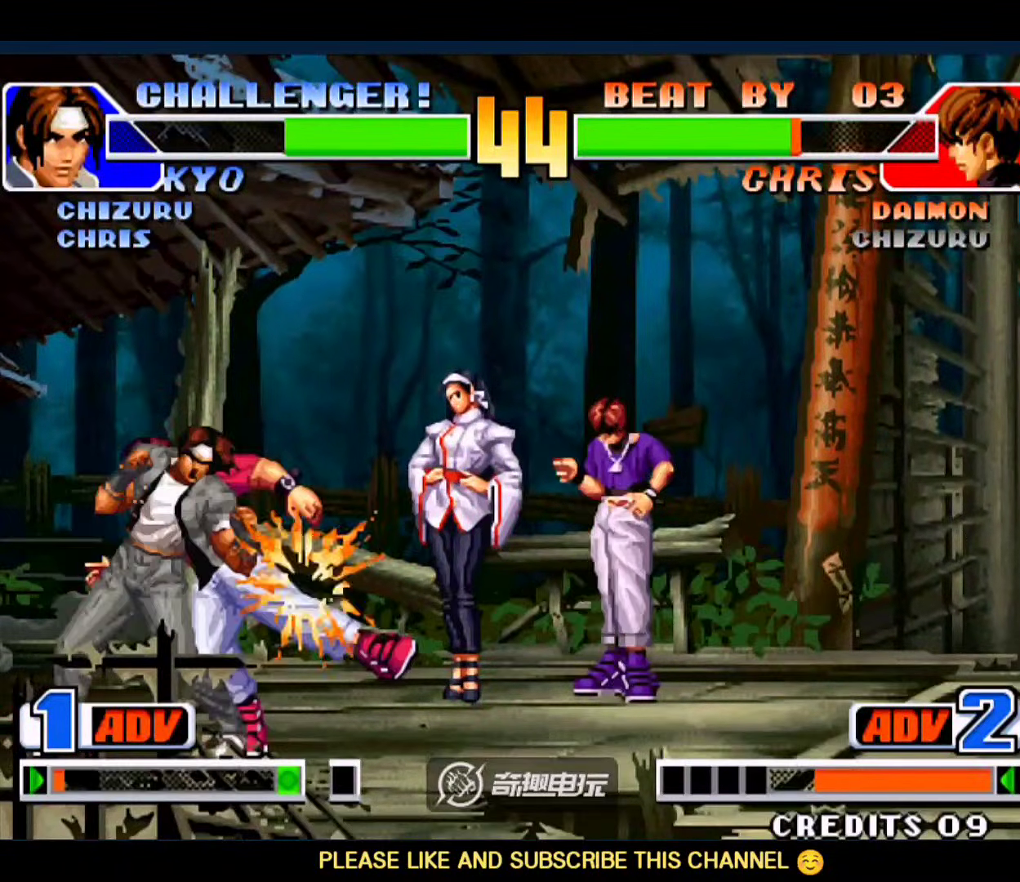
{"buttons": [], "left_stick": "left", "events": [[50, "C", "up"], [183, "left_stick", "down-left"], [250, "C", "down"], [250, "left_stick", "left"], [450, "C", "up"]]}
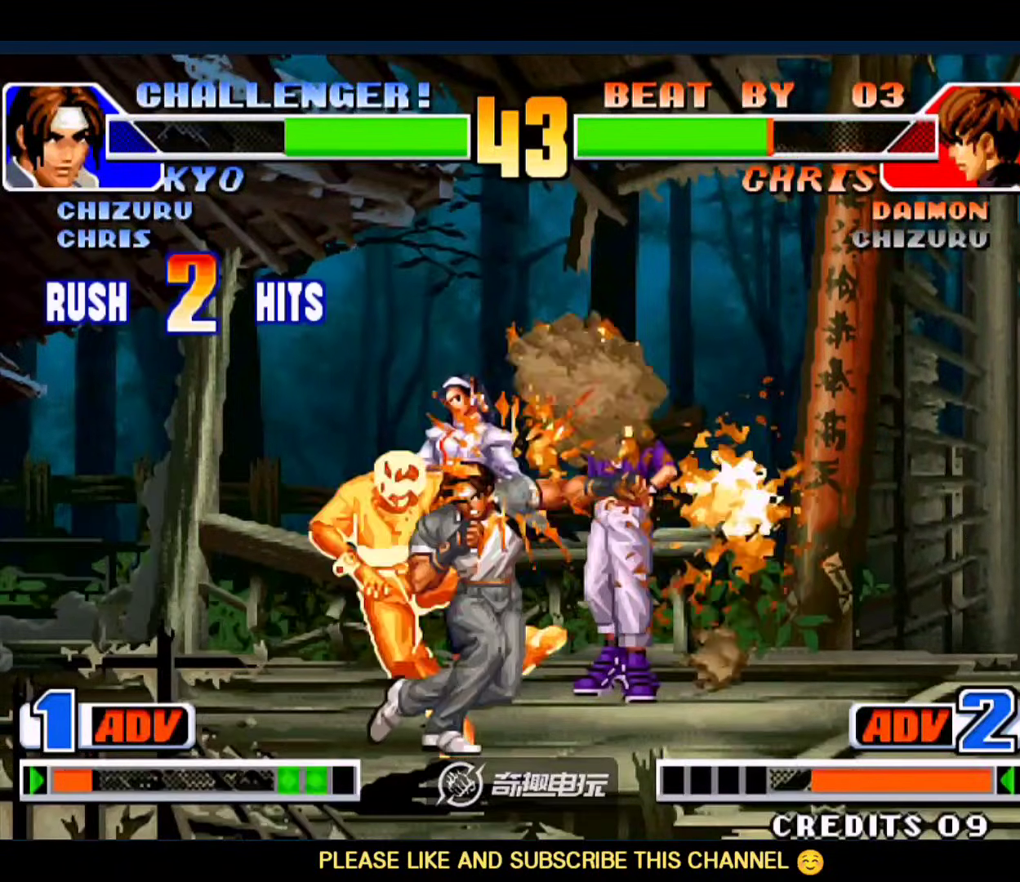
{"buttons": ["C"], "left_stick": "right", "events": [[50, "left_stick", "right"], [117, "C", "down"], [150, "C", "up"], [183, "C", "down"], [250, "C", "up"], [283, "C", "down"], [317, "C", "up"], [383, "C", "down"], [450, "C", "up"], [483, "C", "down"]]}
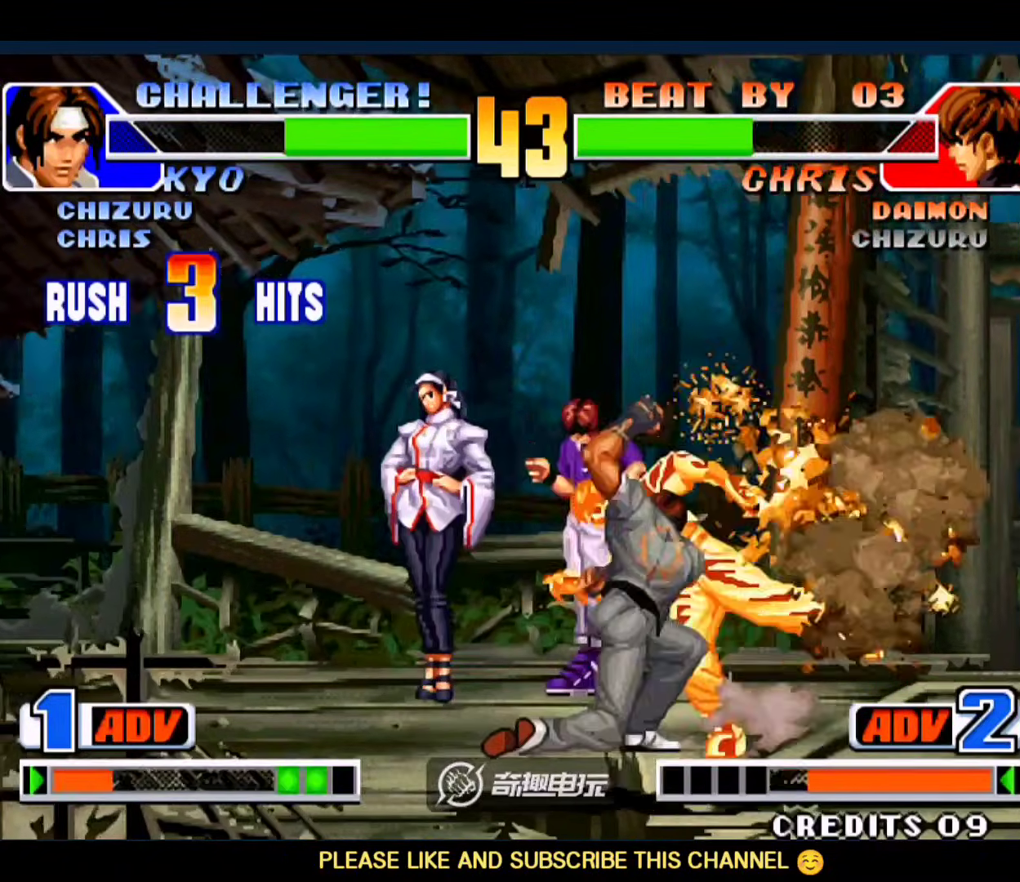
{"buttons": ["C", "D"], "left_stick": "center", "events": [[50, "C", "up"], [83, "C", "down"], [217, "A", "down"], [217, "B", "down"], [217, "D", "down"], [350, "left_stick", "center"], [483, "A", "up"], [483, "B", "up"]]}
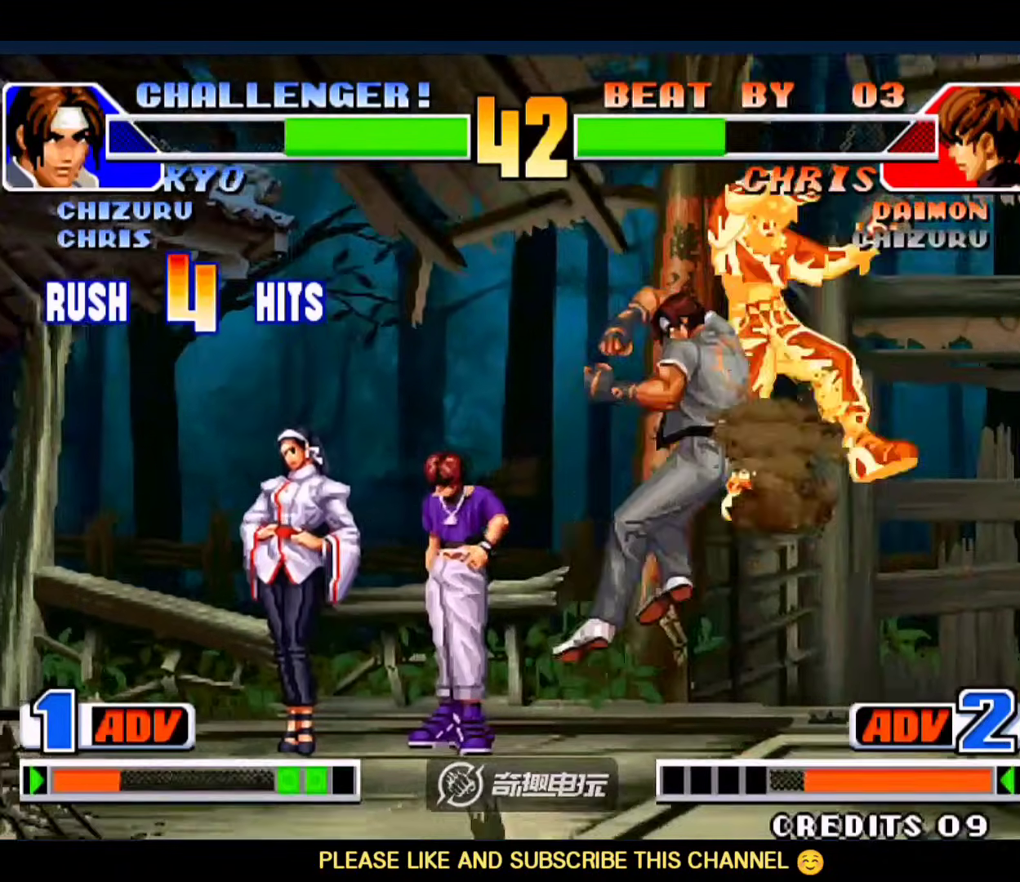
{"buttons": [], "left_stick": "up-right", "events": [[50, "C", "up"], [50, "D", "up"], [317, "left_stick", "down"], [450, "left_stick", "up-right"]]}
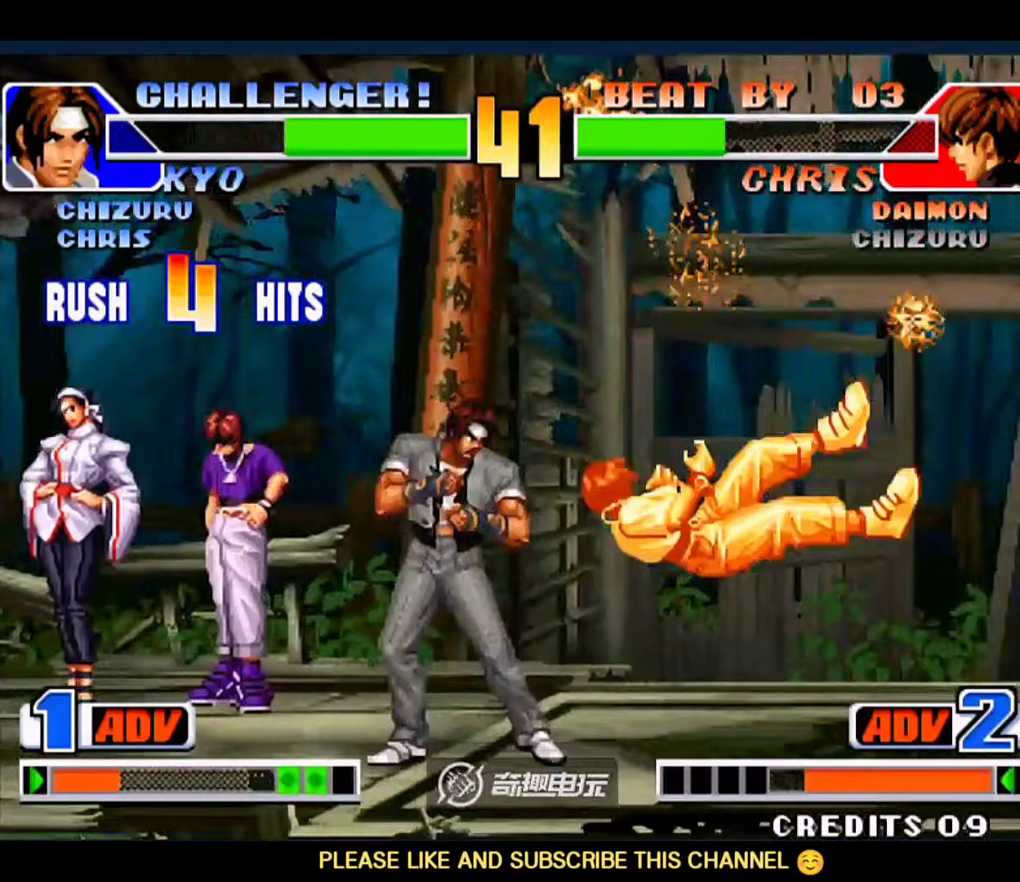
{"buttons": [], "left_stick": "down-right", "events": [[317, "left_stick", "right"], [450, "left_stick", "down-right"]]}
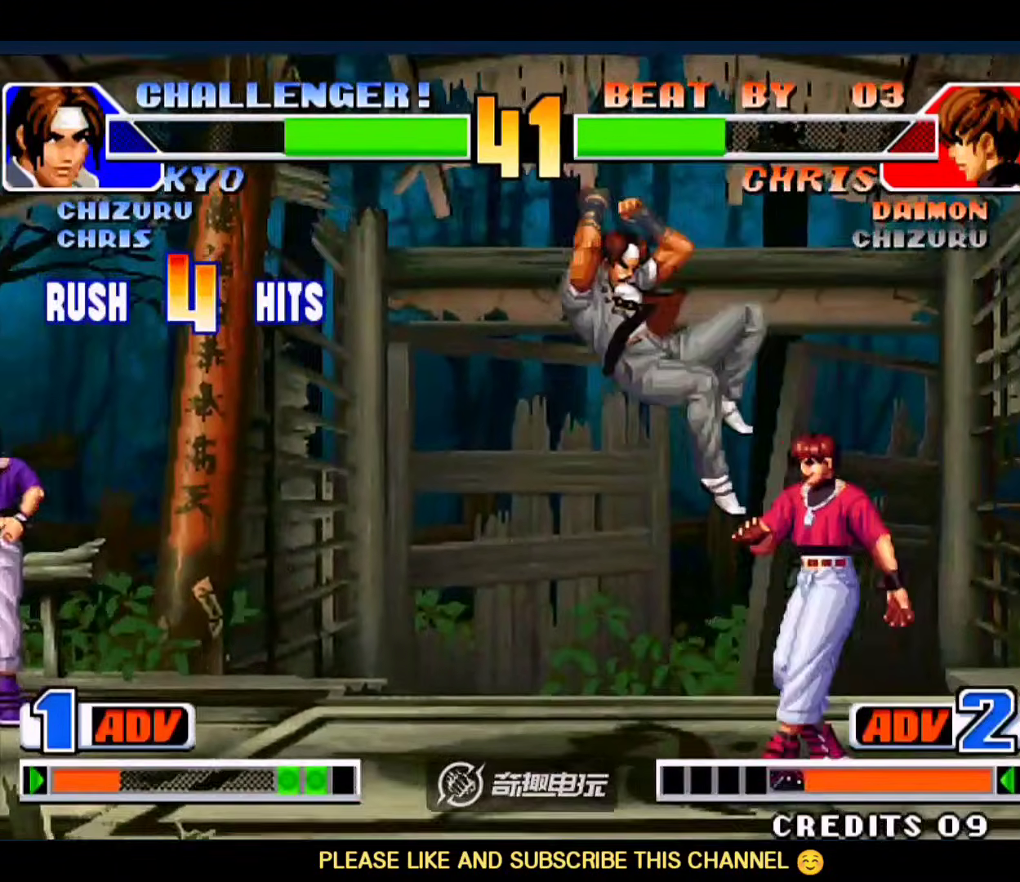
{"buttons": ["B"], "left_stick": "right", "events": [[83, "left_stick", "right"], [117, "D", "down"], [217, "D", "up"], [317, "B", "down"]]}
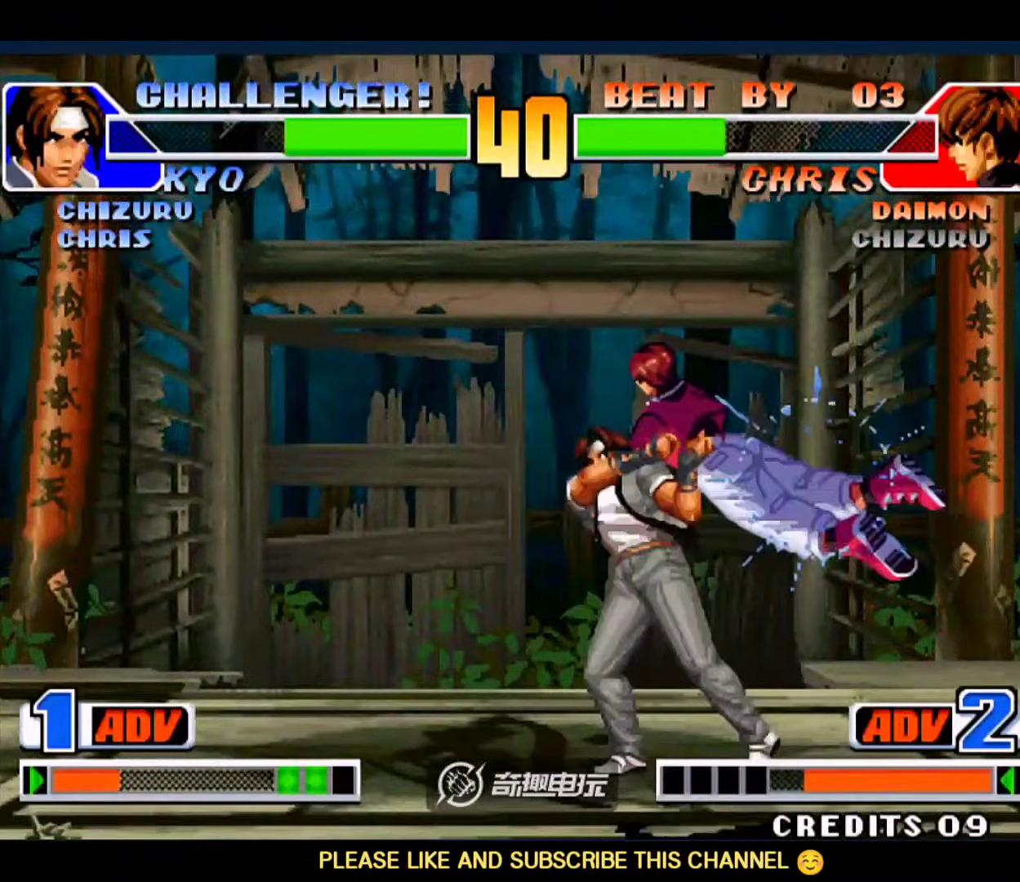
{"buttons": [], "left_stick": "center", "events": [[17, "A", "down"], [50, "left_stick", "center"], [83, "D", "down"], [350, "A", "up"], [350, "B", "up"], [350, "D", "up"]]}
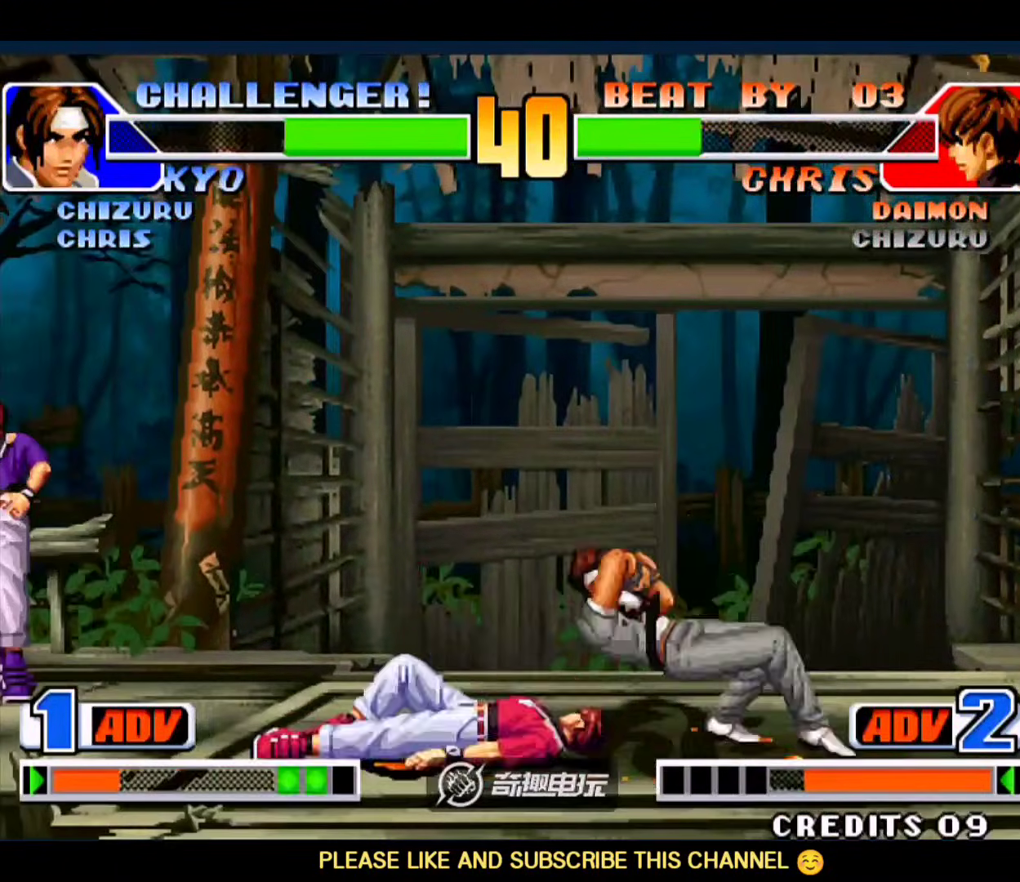
{"buttons": [], "left_stick": "center", "events": [[50, "A", "down"], [50, "C", "down"], [50, "D", "down"], [83, "B", "down"], [250, "A", "up"], [250, "D", "up"], [317, "B", "up"], [317, "C", "up"]]}
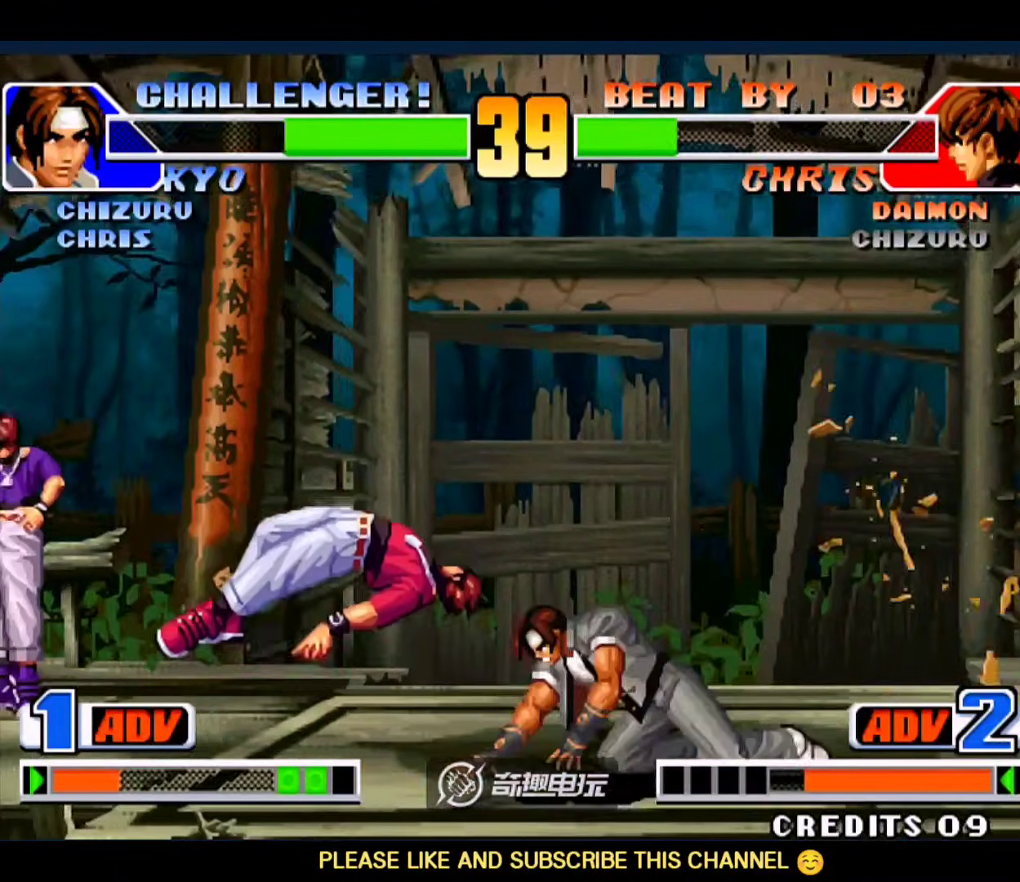
{"buttons": [], "left_stick": "down-left", "events": [[283, "left_stick", "left"], [417, "left_stick", "down-left"]]}
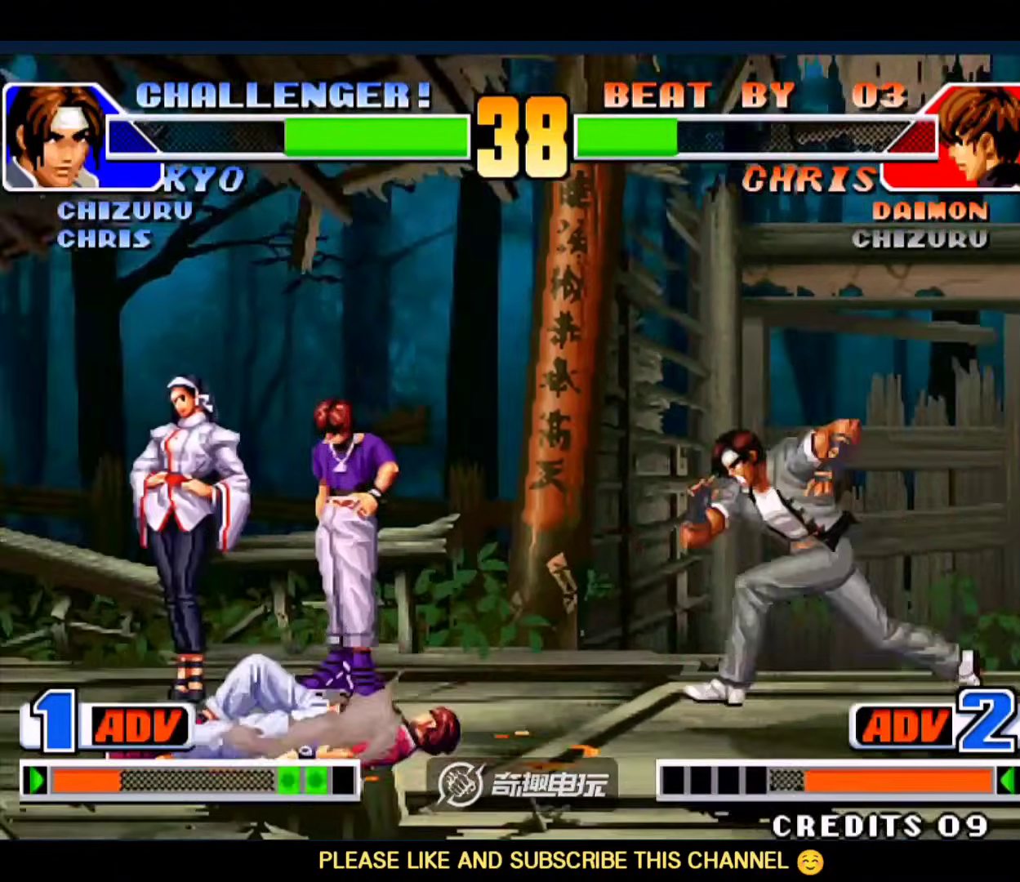
{"buttons": ["B"], "left_stick": "up-left", "events": [[83, "left_stick", "up-left"], [483, "B", "down"]]}
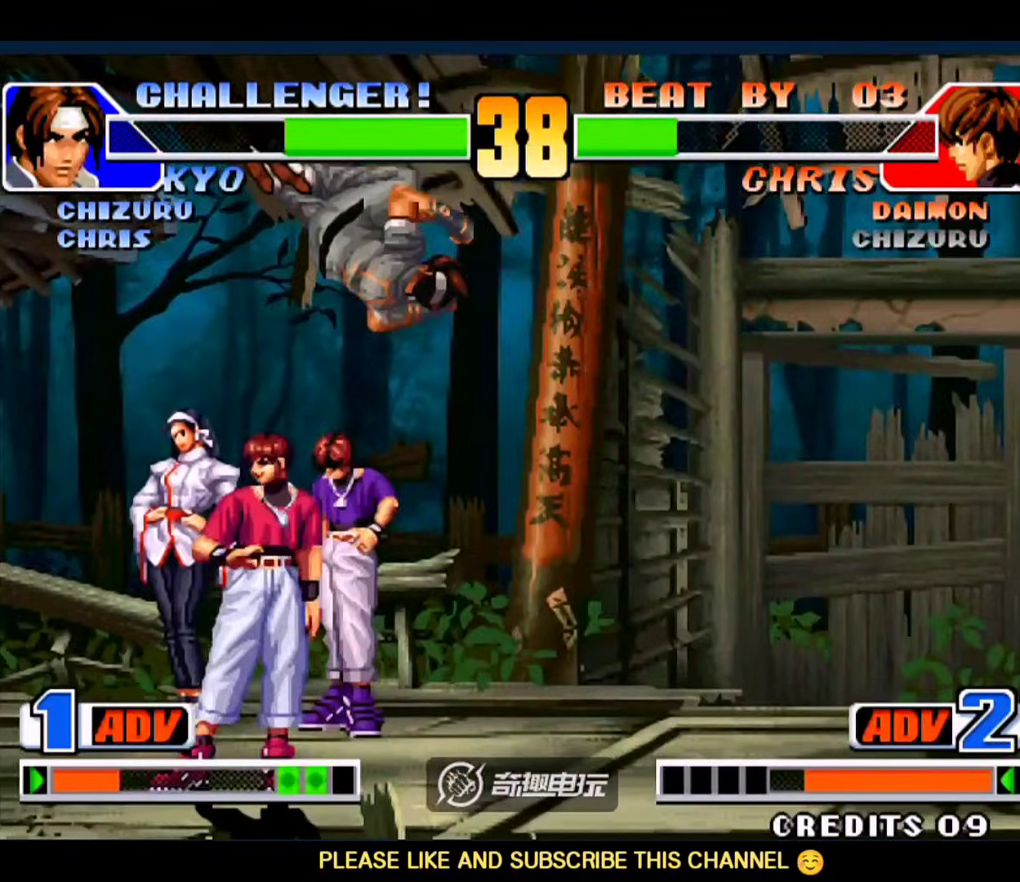
{"buttons": [], "left_stick": "down"}
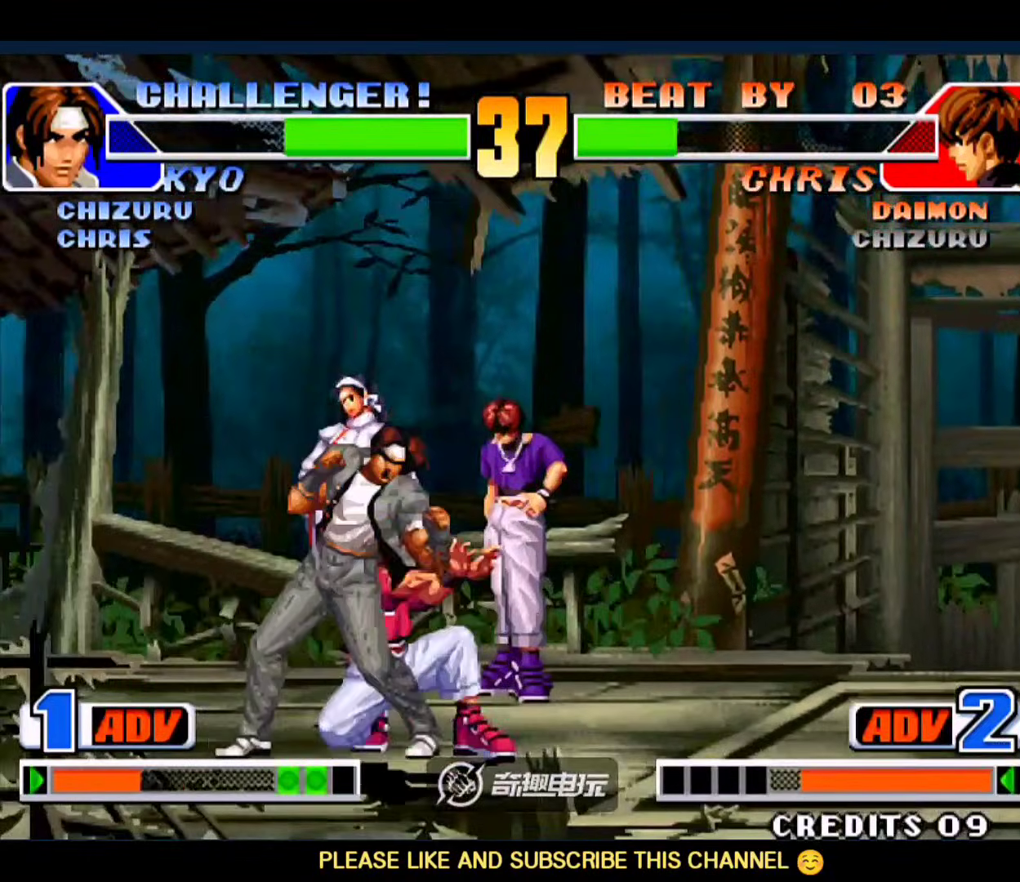
{"buttons": [], "left_stick": "down-left", "events": [[117, "left_stick", "right"], [217, "A", "down"], [383, "A", "up"], [450, "left_stick", "down-left"]]}
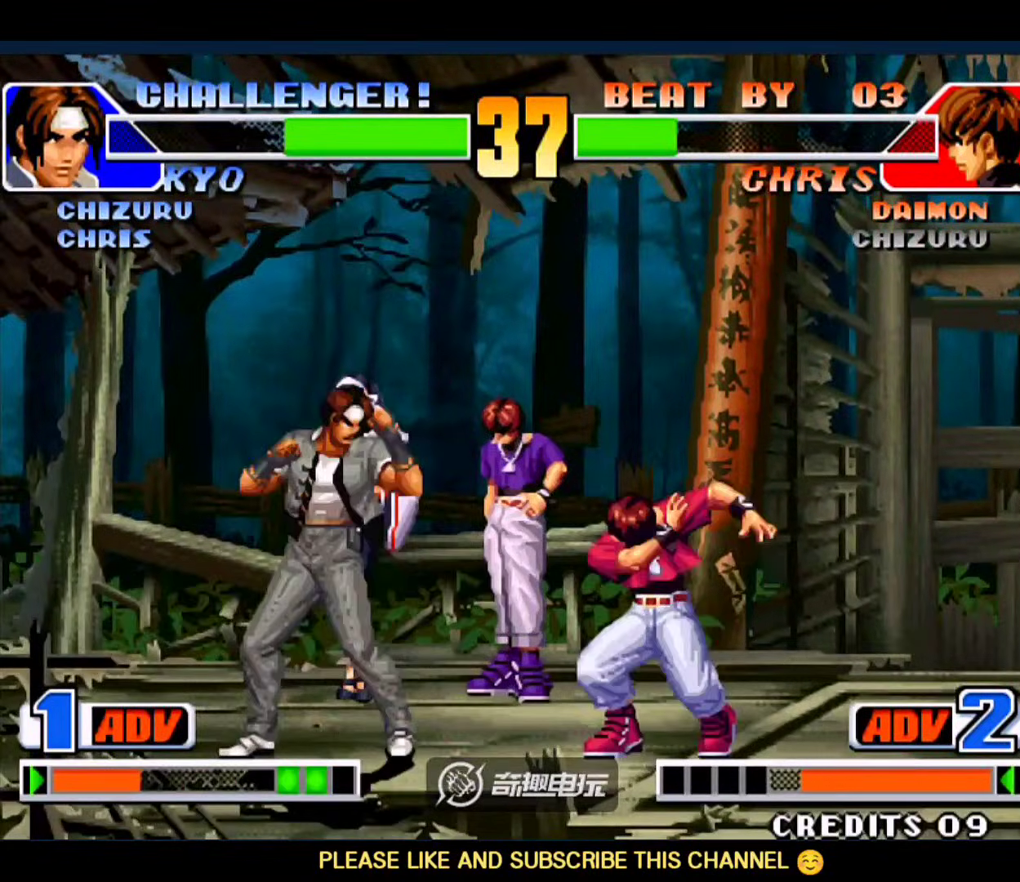
{"buttons": [], "left_stick": "down-left", "events": [[317, "left_stick", "left"], [483, "left_stick", "down-left"]]}